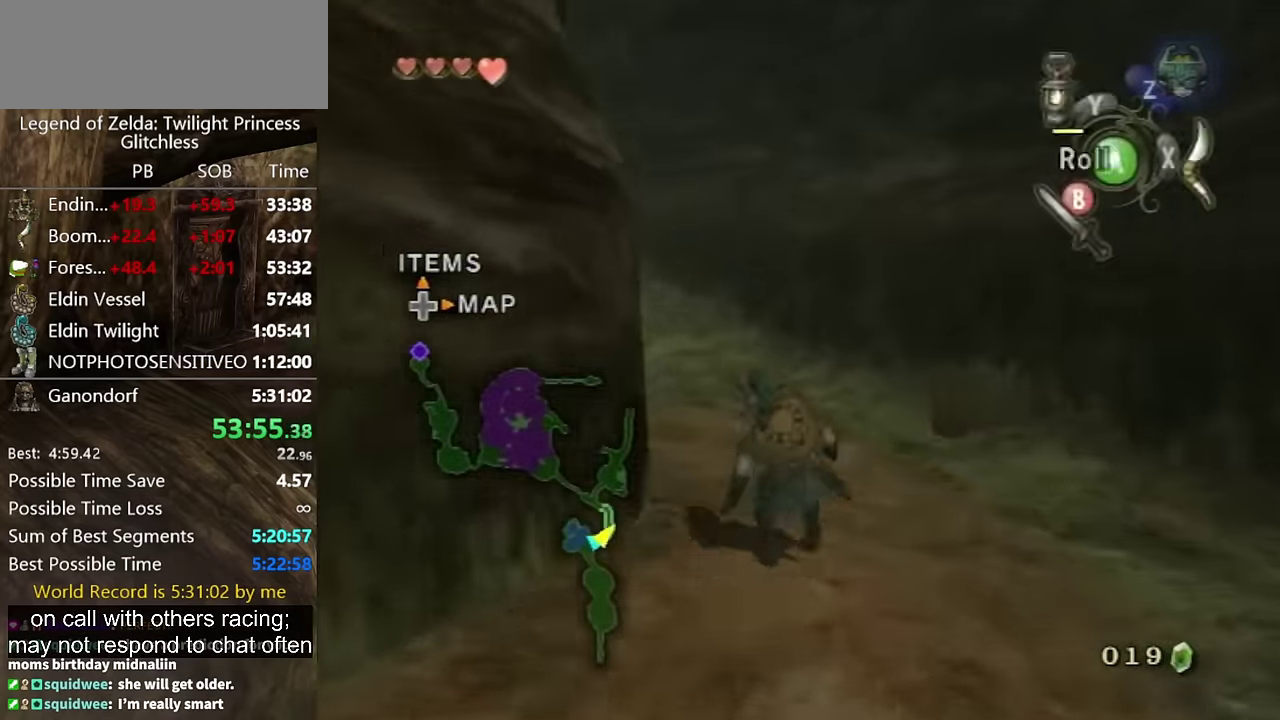
Gameplay with a controller (Nintendo layout); each line is a JSON object with the inputs held at the frame after it. "events" lists button and stick changes between this image and that frame as [ms after this image, input, new state], when the widget could be followed in between. Not read: L1 L3 R1 R3.
{"buttons": [], "left_stick": "up", "right_stick": "center", "events": [[67, "A", "down"], [67, "left_stick", "up-left"], [134, "A", "up"], [300, "left_stick", "up"]]}
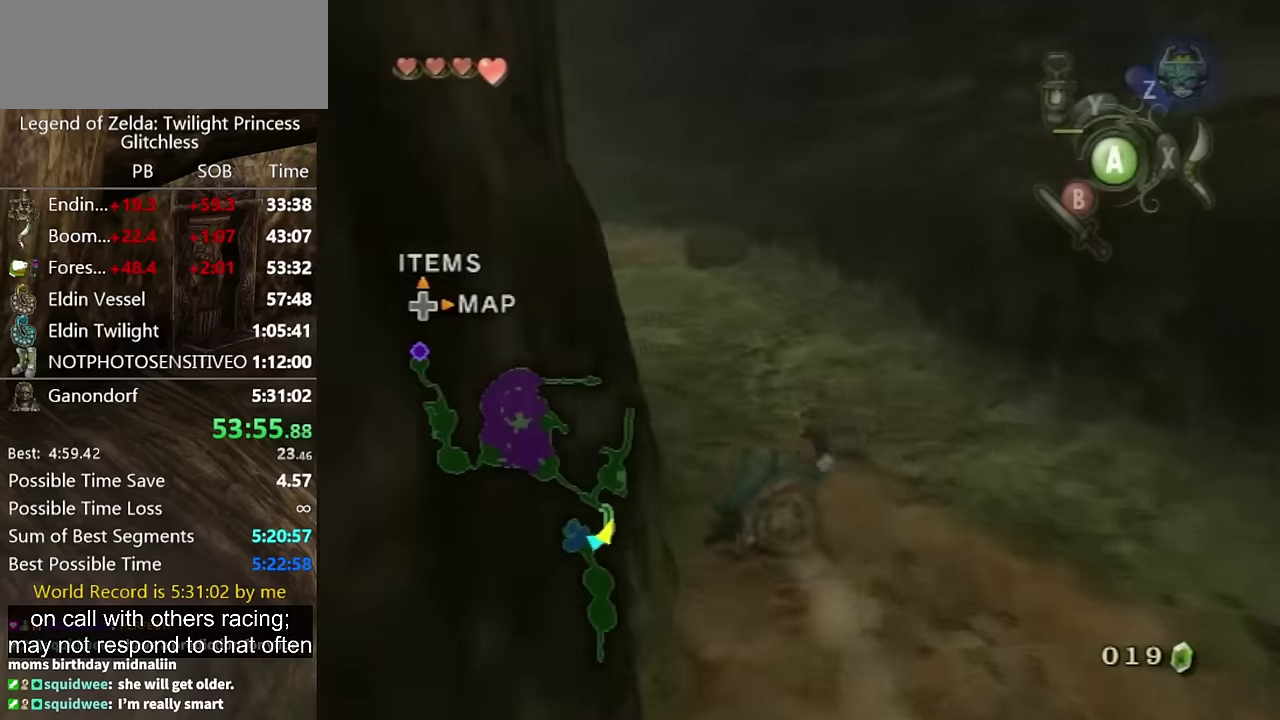
{"buttons": [], "left_stick": "up", "right_stick": "center", "events": [[67, "left_stick", "up-left"], [234, "A", "down"], [300, "A", "up"], [367, "A", "down"], [434, "A", "up"], [467, "left_stick", "up"]]}
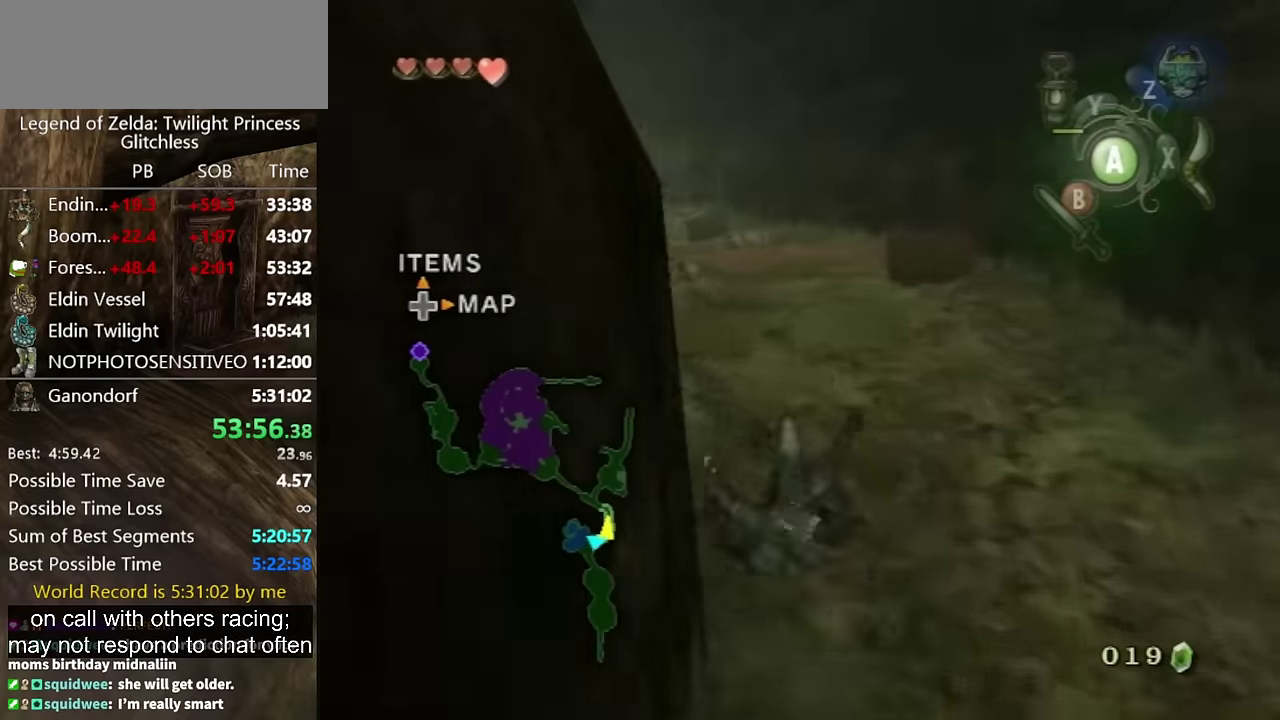
{"buttons": [], "left_stick": "up", "right_stick": "center", "events": []}
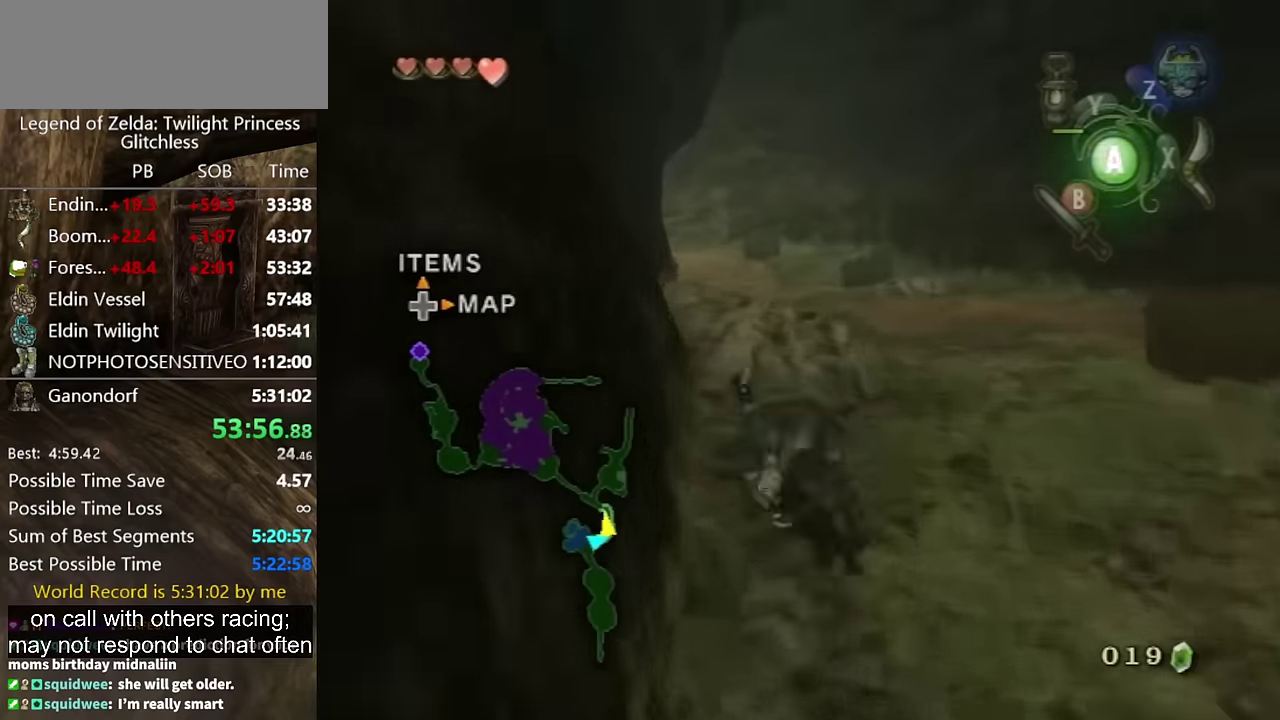
{"buttons": [], "left_stick": "up", "right_stick": "center", "events": [[34, "A", "down"], [100, "A", "up"]]}
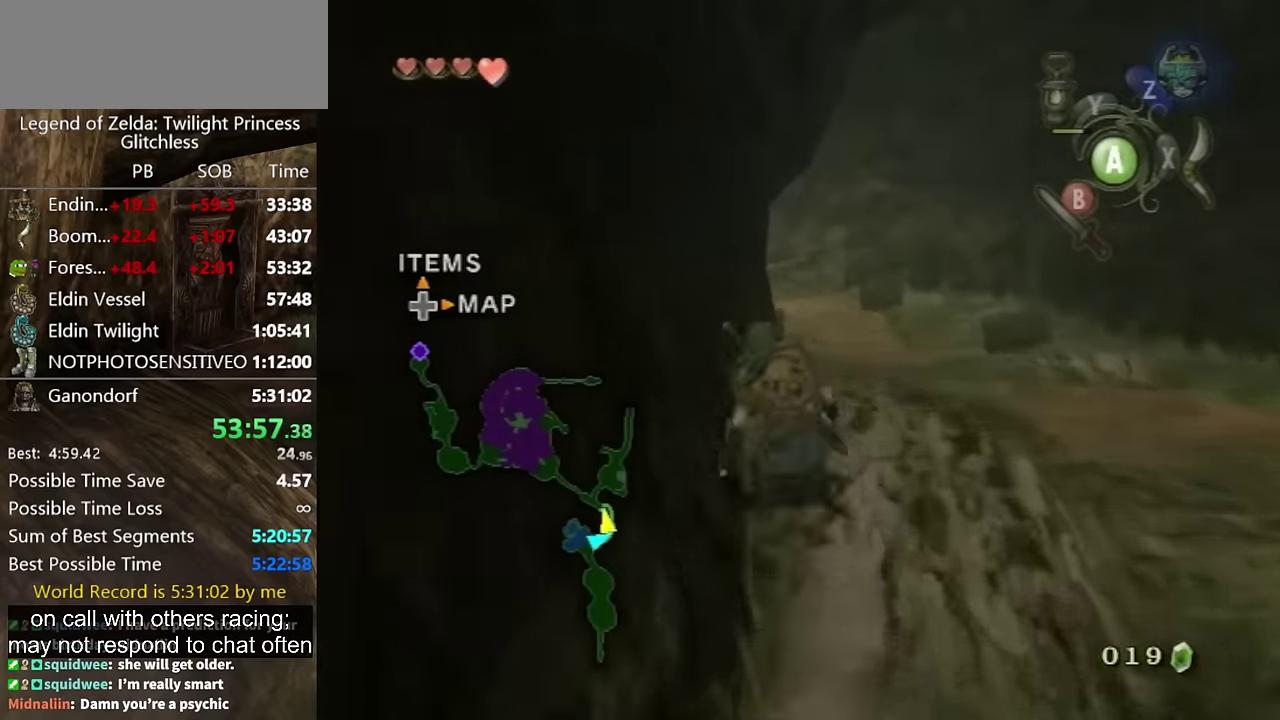
{"buttons": [], "left_stick": "up", "right_stick": "center", "events": [[67, "A", "down"], [200, "A", "up"]]}
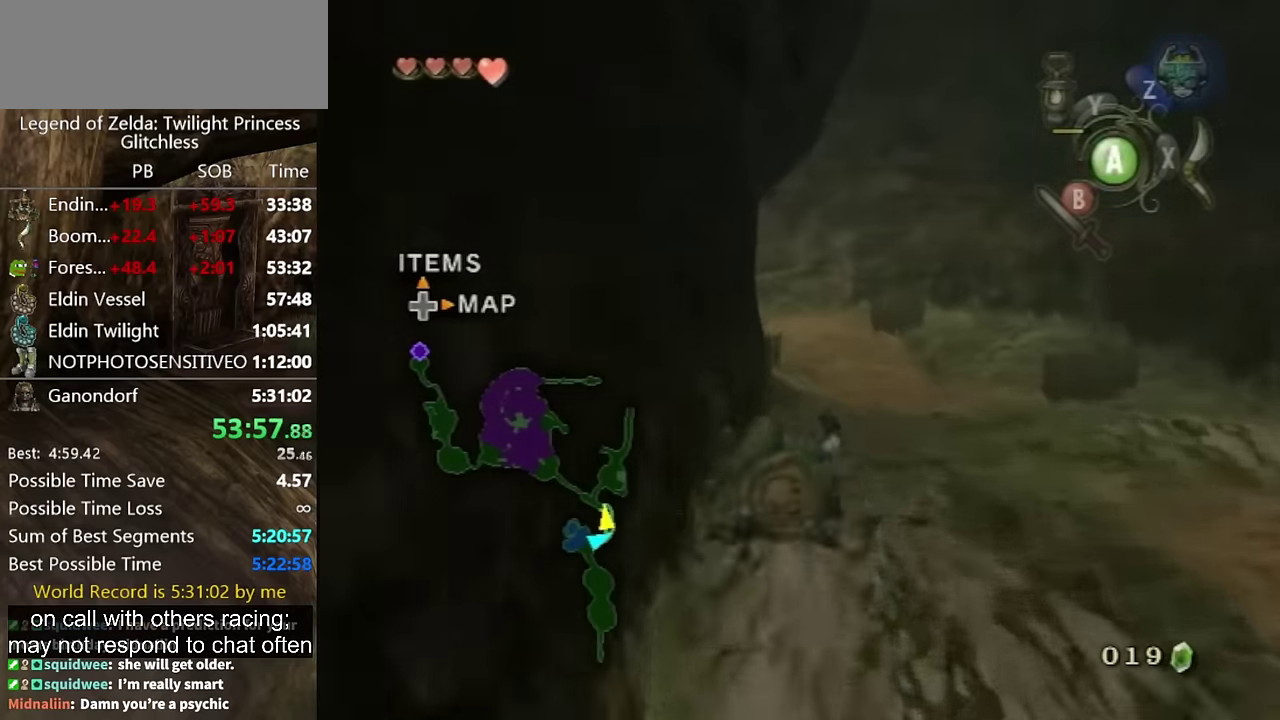
{"buttons": [], "left_stick": "up", "right_stick": "center", "events": [[267, "A", "down"], [334, "A", "up"], [400, "A", "down"], [467, "A", "up"]]}
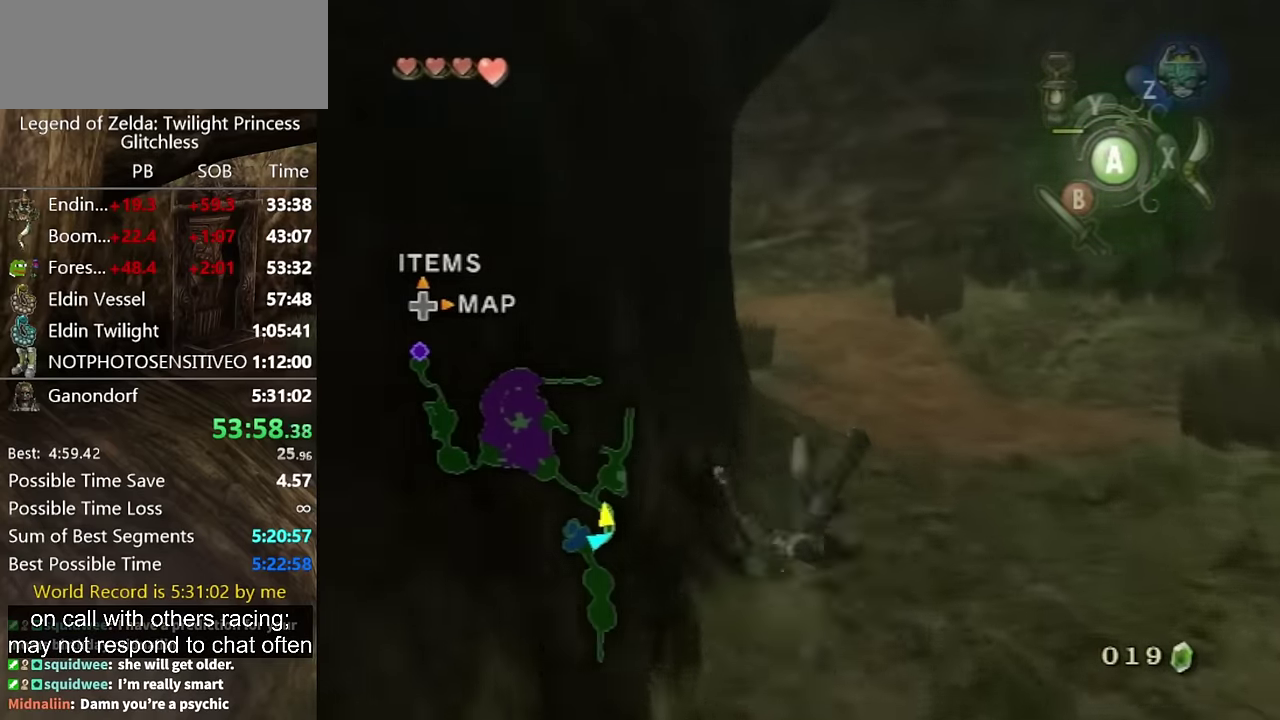
{"buttons": [], "left_stick": "up", "right_stick": "center", "events": [[434, "A", "down"], [500, "A", "up"]]}
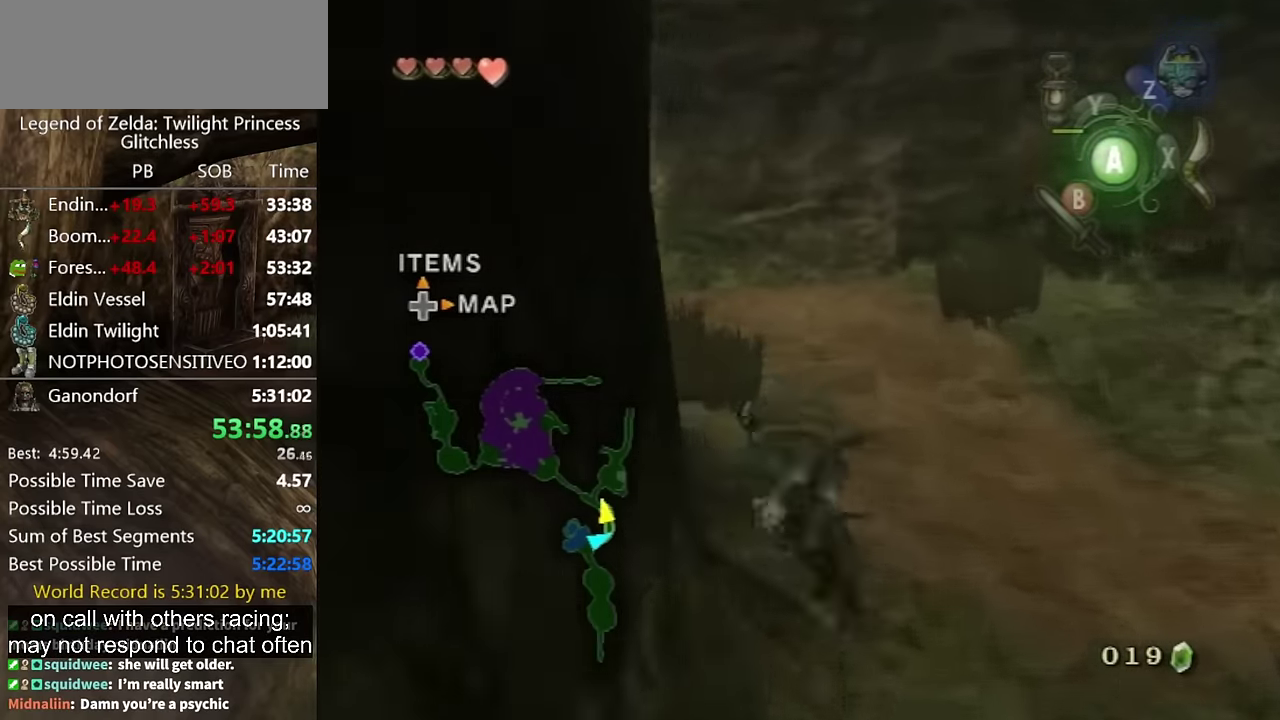
{"buttons": [], "left_stick": "up-left", "right_stick": "center", "events": [[67, "A", "down"], [67, "left_stick", "up-left"], [134, "A", "up"]]}
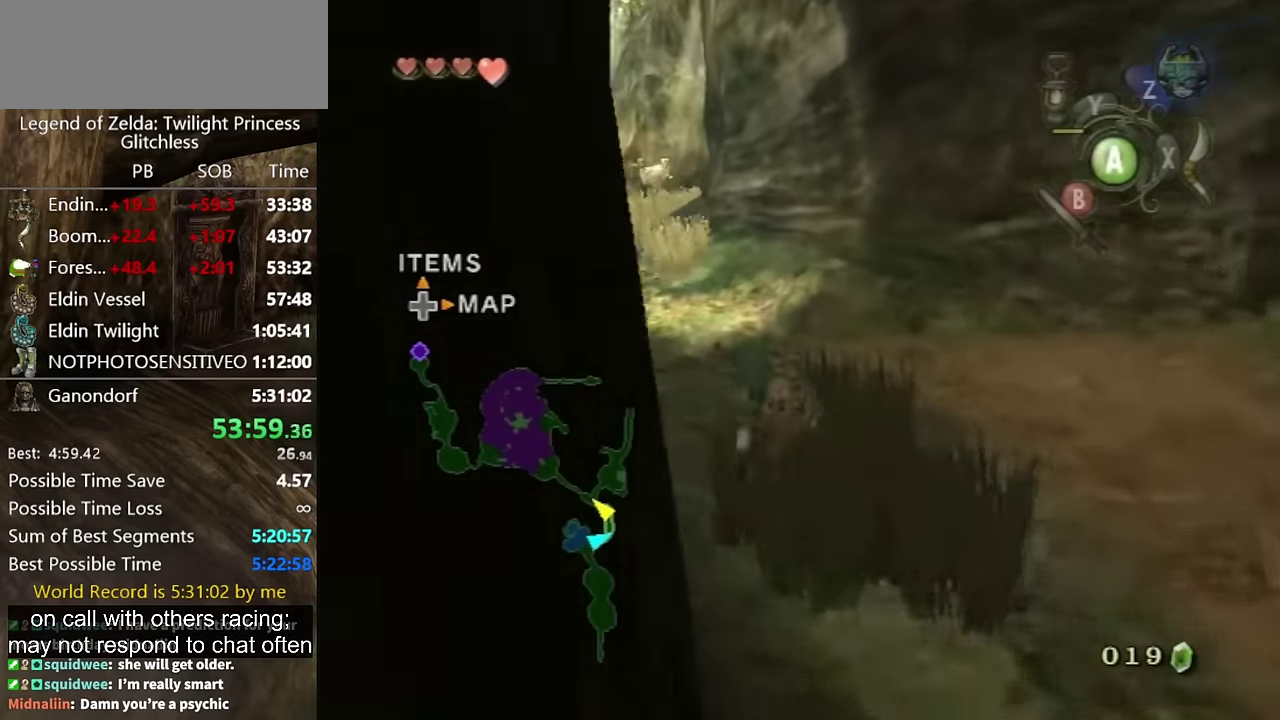
{"buttons": [], "left_stick": "up", "right_stick": "center", "events": [[100, "A", "down"], [134, "A", "up"], [200, "A", "down"], [234, "left_stick", "up"], [267, "A", "up"]]}
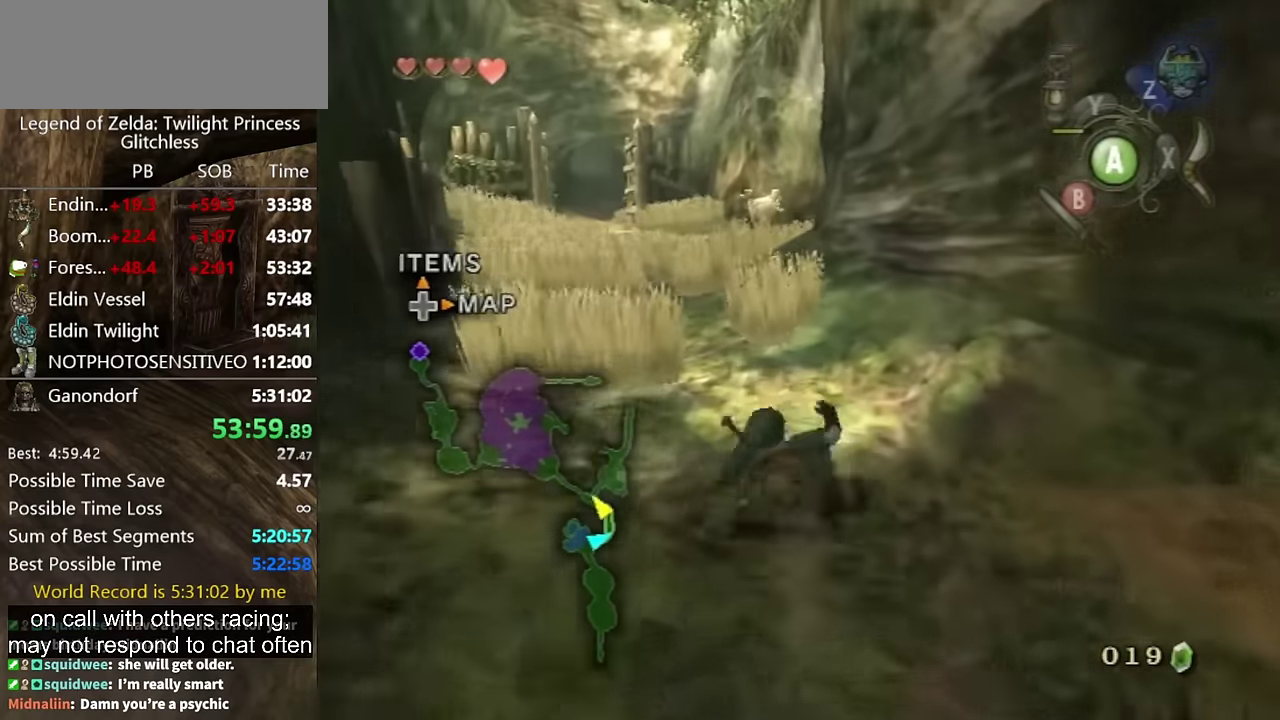
{"buttons": [], "left_stick": "up", "right_stick": "center", "events": [[234, "A", "down"], [300, "A", "up"], [367, "A", "down"], [434, "A", "up"]]}
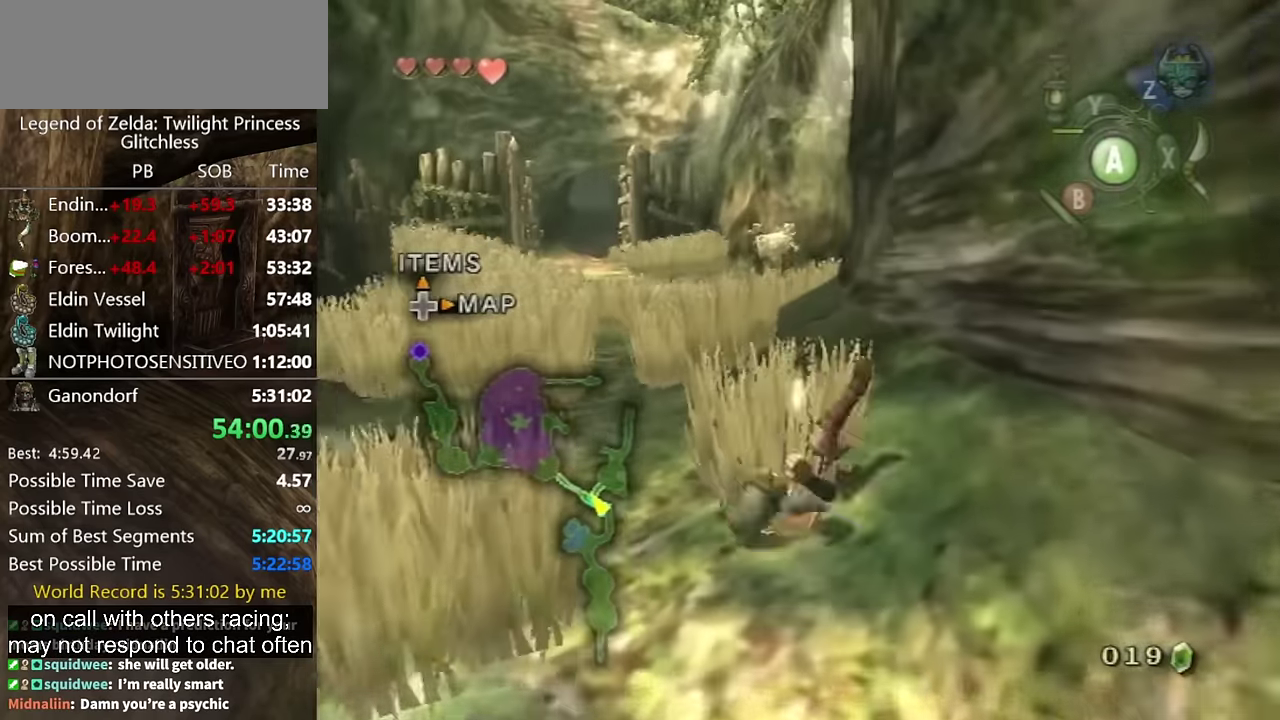
{"buttons": [], "left_stick": "up", "right_stick": "center", "events": [[434, "A", "down"], [467, "A", "up"]]}
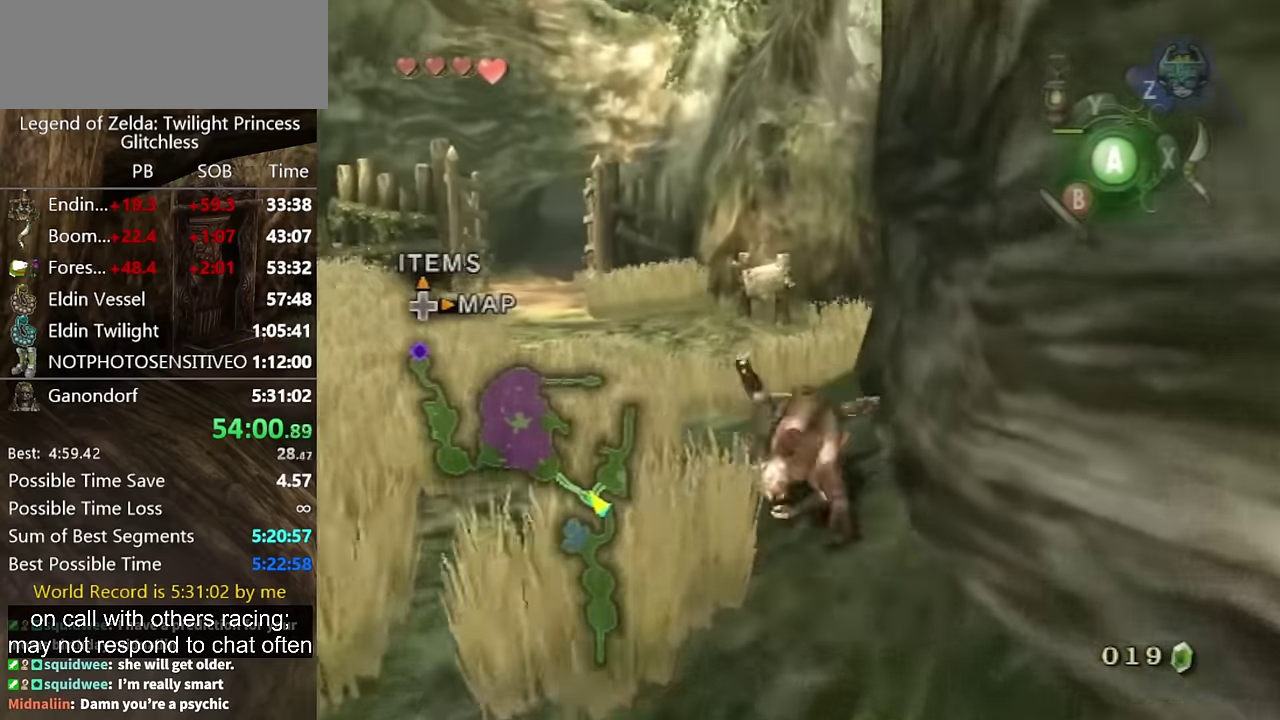
{"buttons": [], "left_stick": "up-right", "right_stick": "center", "events": [[34, "A", "down"], [100, "A", "up"], [134, "A", "down"], [234, "A", "up"], [434, "left_stick", "up-right"]]}
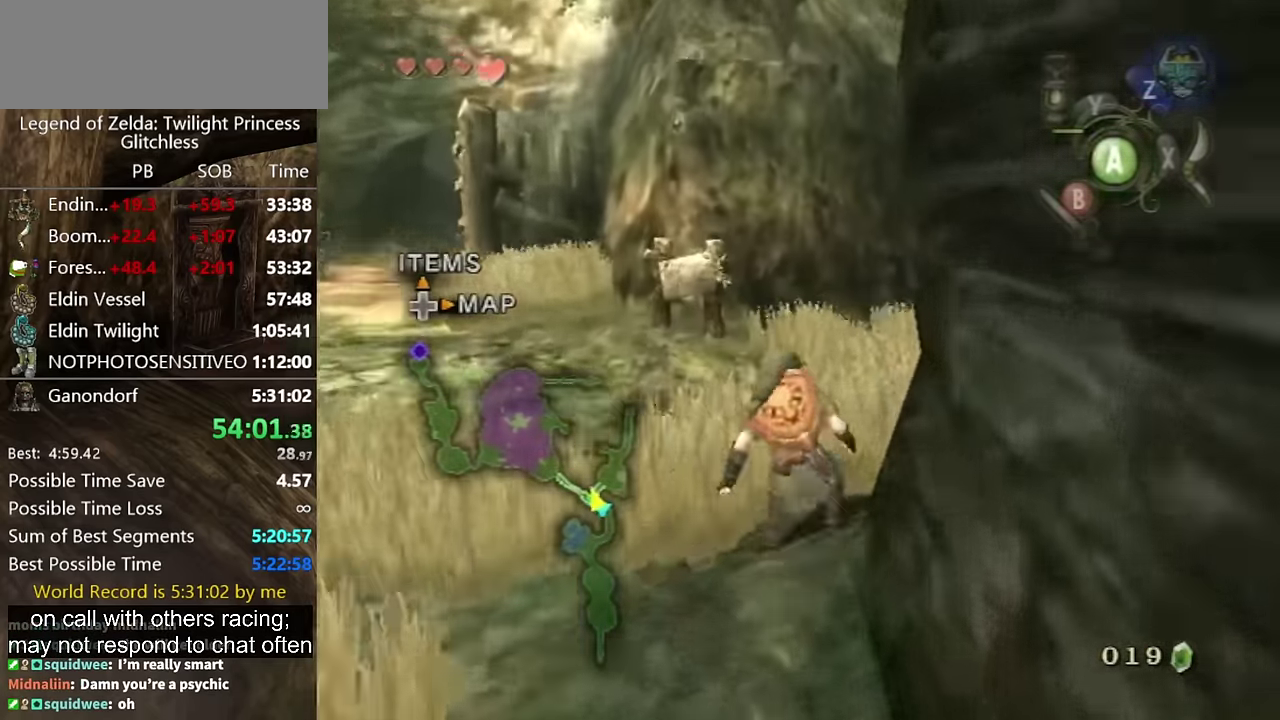
{"buttons": [], "left_stick": "up", "right_stick": "center"}
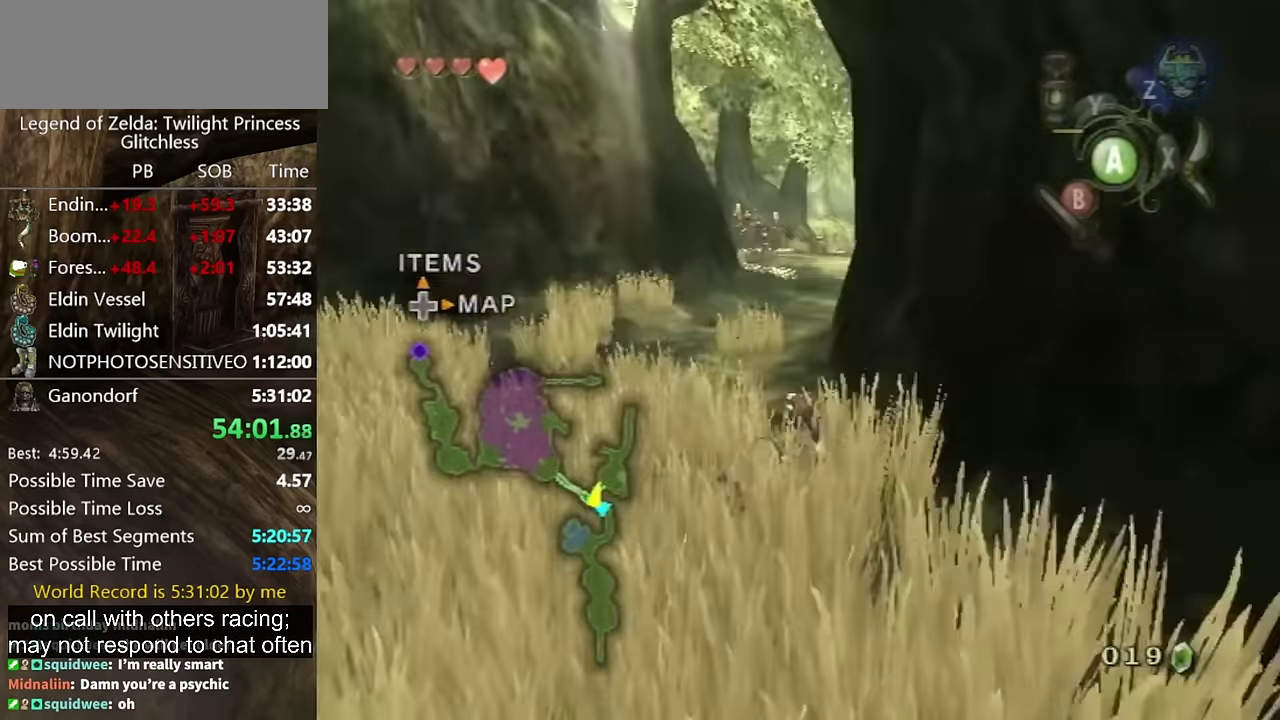
{"buttons": [], "left_stick": "up", "right_stick": "center"}
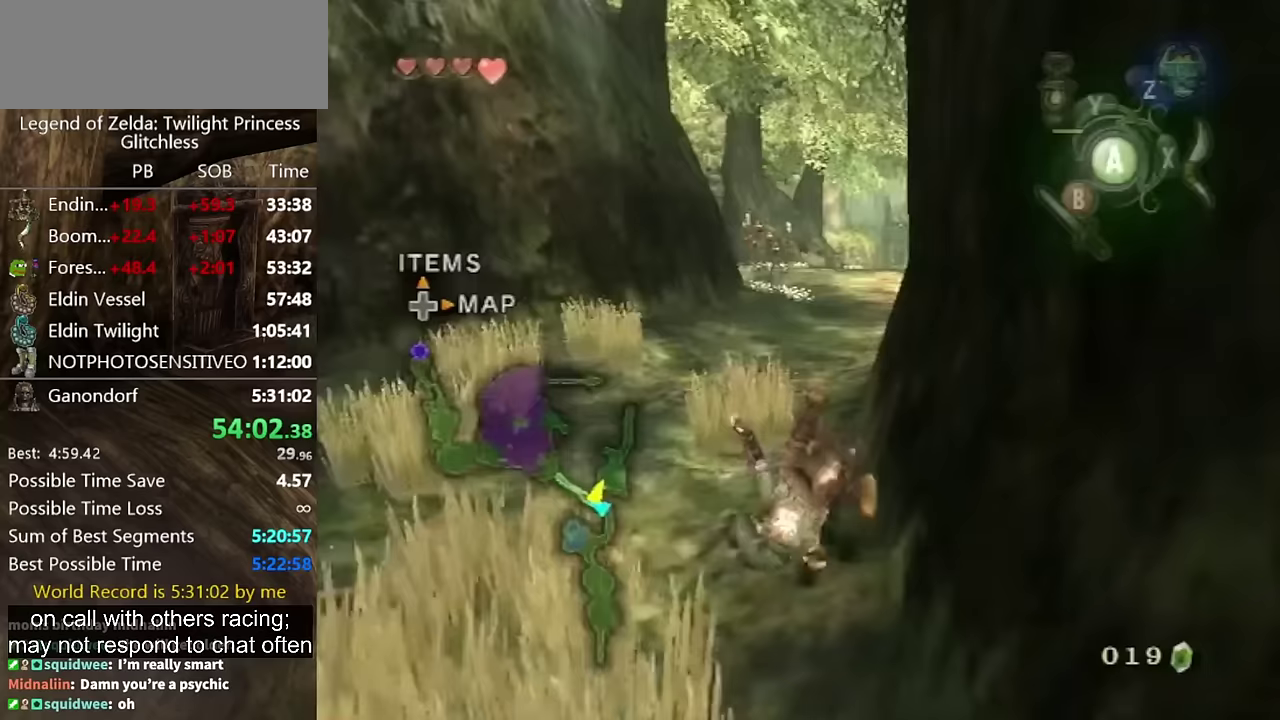
{"buttons": ["A"], "left_stick": "up", "right_stick": "center", "events": [[467, "A", "down"]]}
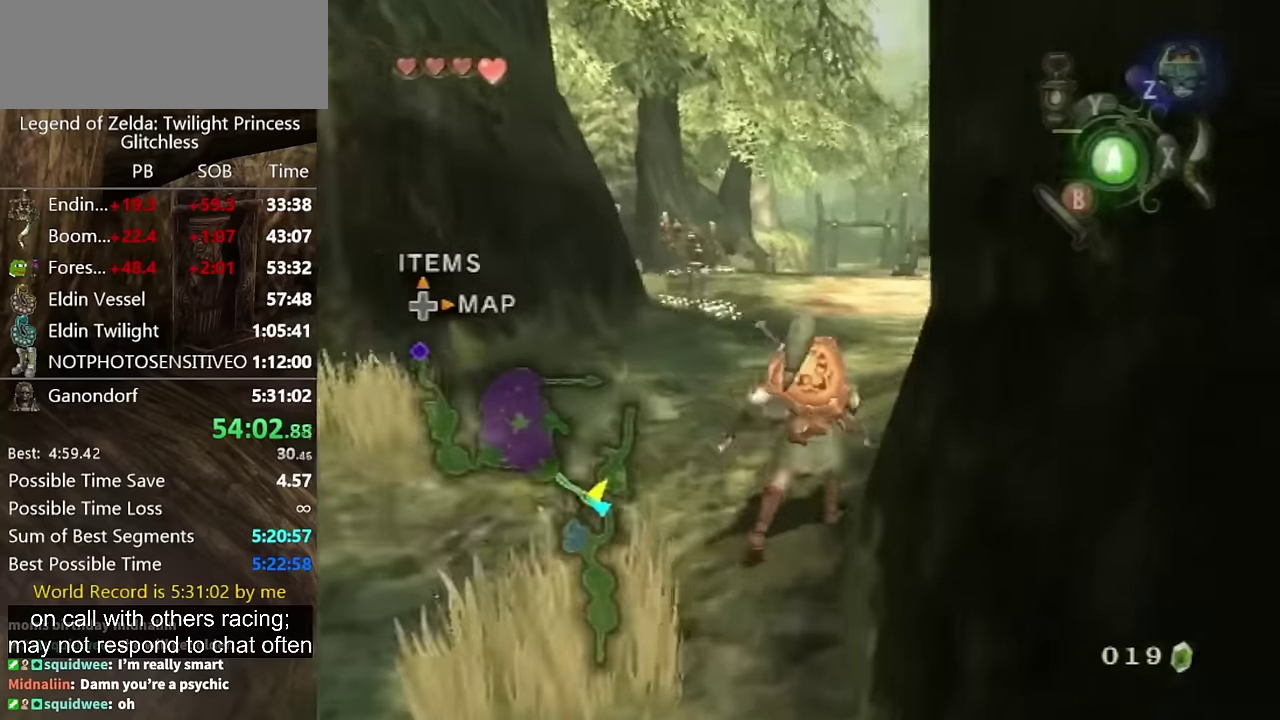
{"buttons": [], "left_stick": "up", "right_stick": "center", "events": [[33, "A", "up"], [100, "A", "down"], [167, "A", "up"]]}